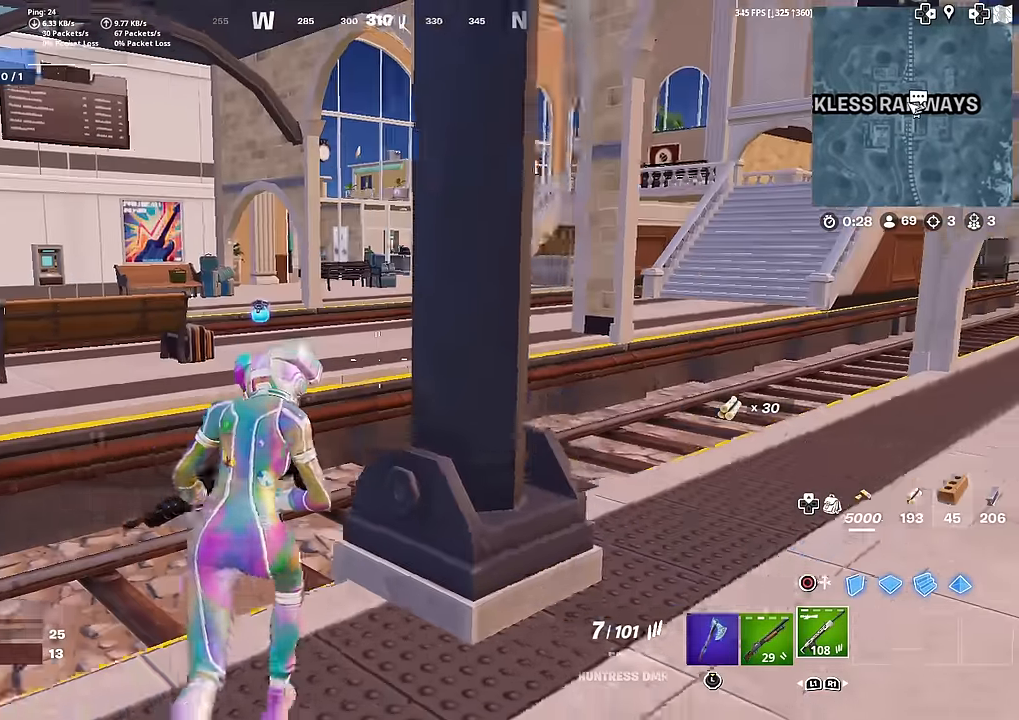
Gameplay with a controller (PlayStation layout); each line is a JSON object with the inputs held at the frame after it. "events" lists button and stick changes between this image and that frame as [ms after this image, input, new state], when the widget could be followed in between. Not read: TOUCHPAD.
{"buttons": [], "left_stick": "up", "right_stick": "center", "events": [[16, "right_stick", "center"]]}
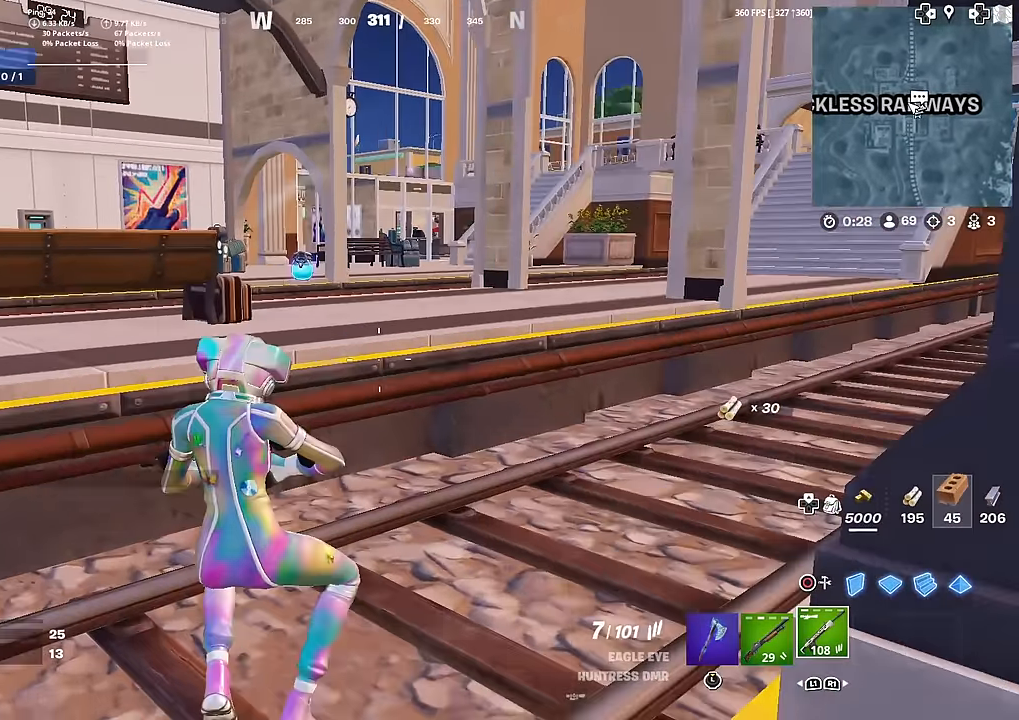
{"buttons": [], "left_stick": "right", "right_stick": "center", "events": [[100, "right_stick", "left"], [251, "left_stick", "up-right"], [317, "CROSS", "down"], [434, "CROSS", "up"], [434, "right_stick", "center"], [484, "left_stick", "right"]]}
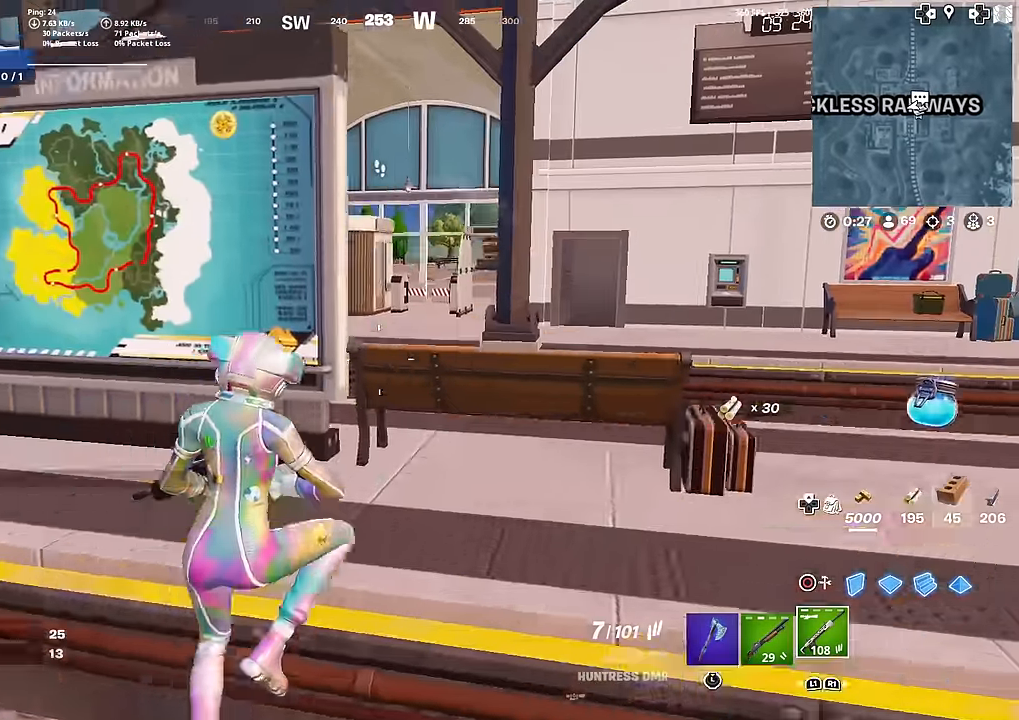
{"buttons": [], "left_stick": "up-right", "right_stick": "right", "events": [[117, "left_stick", "center"], [317, "left_stick", "up-right"], [400, "right_stick", "right"]]}
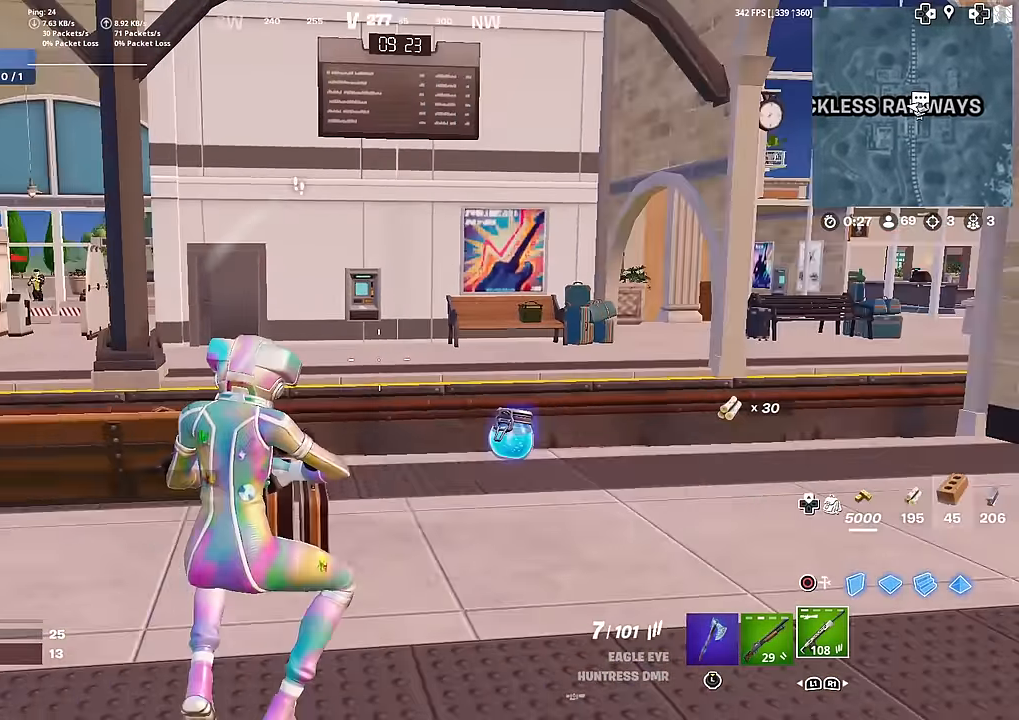
{"buttons": ["SQUARE"], "left_stick": "right", "right_stick": "left", "events": [[17, "right_stick", "center"], [284, "SQUARE", "down"], [317, "right_stick", "left"], [367, "SQUARE", "up"], [384, "right_stick", "center"], [451, "SQUARE", "down"], [484, "left_stick", "right"], [484, "right_stick", "left"]]}
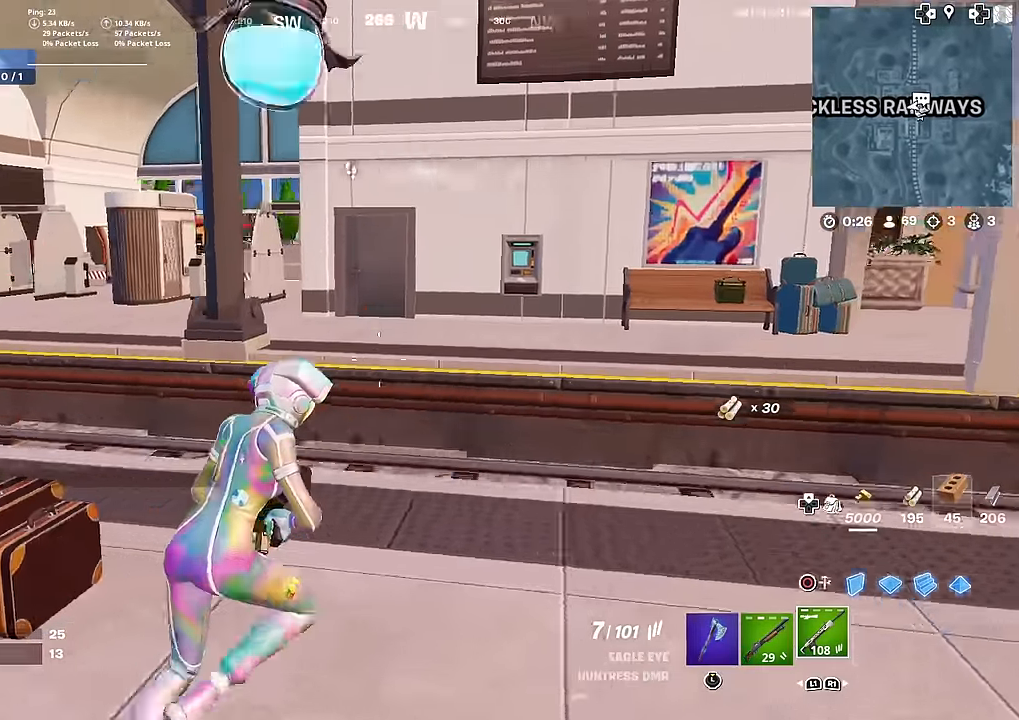
{"buttons": [], "left_stick": "left", "right_stick": "center", "events": [[50, "CIRCLE", "down"], [50, "SQUARE", "up"], [67, "right_stick", "center"], [133, "R2", "down"], [183, "CIRCLE", "up"], [200, "left_stick", "down"], [283, "left_stick", "left"], [434, "R2", "up"]]}
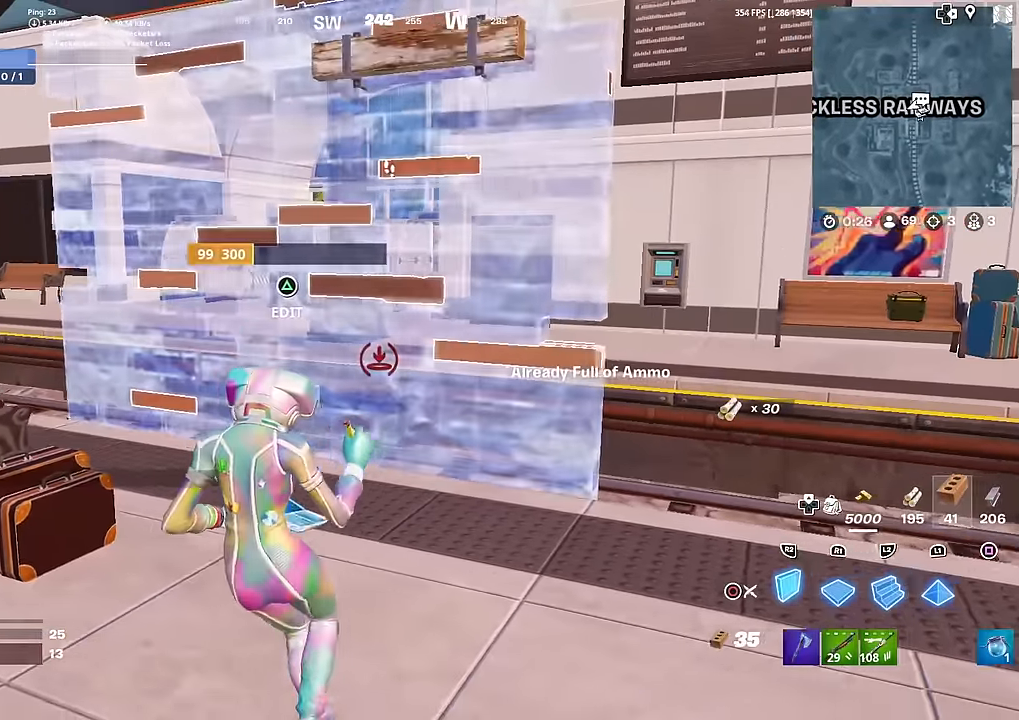
{"buttons": ["CIRCLE"], "left_stick": "up-right", "right_stick": "center", "events": [[100, "CROSS", "down"], [100, "R2", "down"], [150, "left_stick", "up-right"], [251, "CROSS", "up"], [301, "L2", "down"], [351, "R2", "up"], [384, "CIRCLE", "down"], [434, "L2", "up"]]}
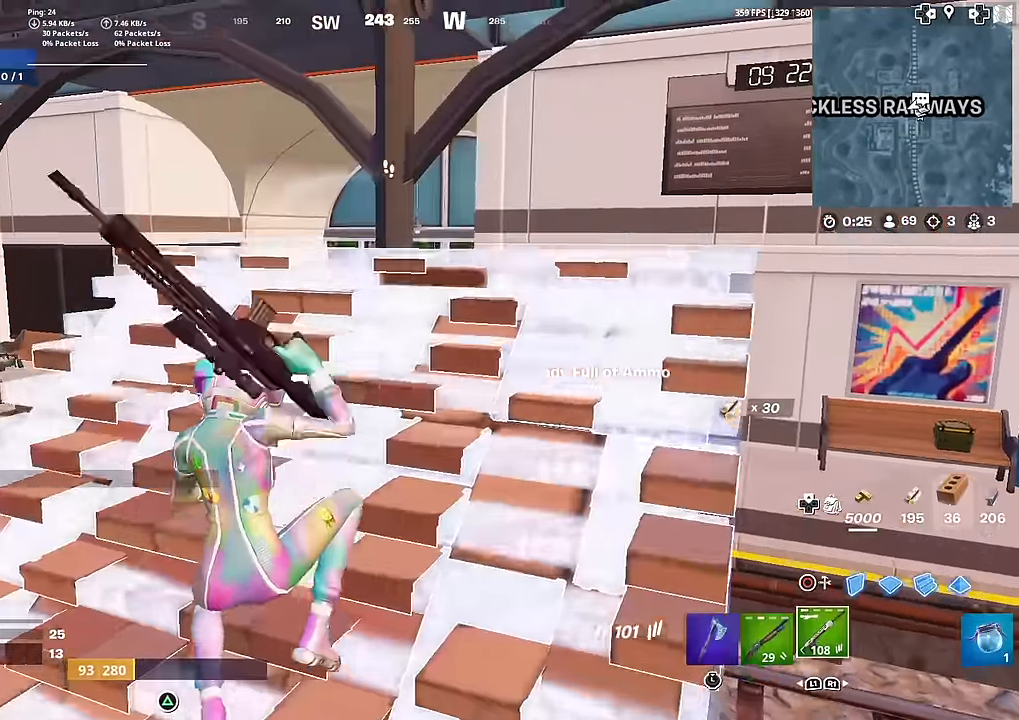
{"buttons": [], "left_stick": "up-right", "right_stick": "left", "events": [[16, "CIRCLE", "up"], [150, "right_stick", "down"], [250, "right_stick", "center"], [367, "R3", "down"], [450, "R3", "up"], [484, "right_stick", "left"]]}
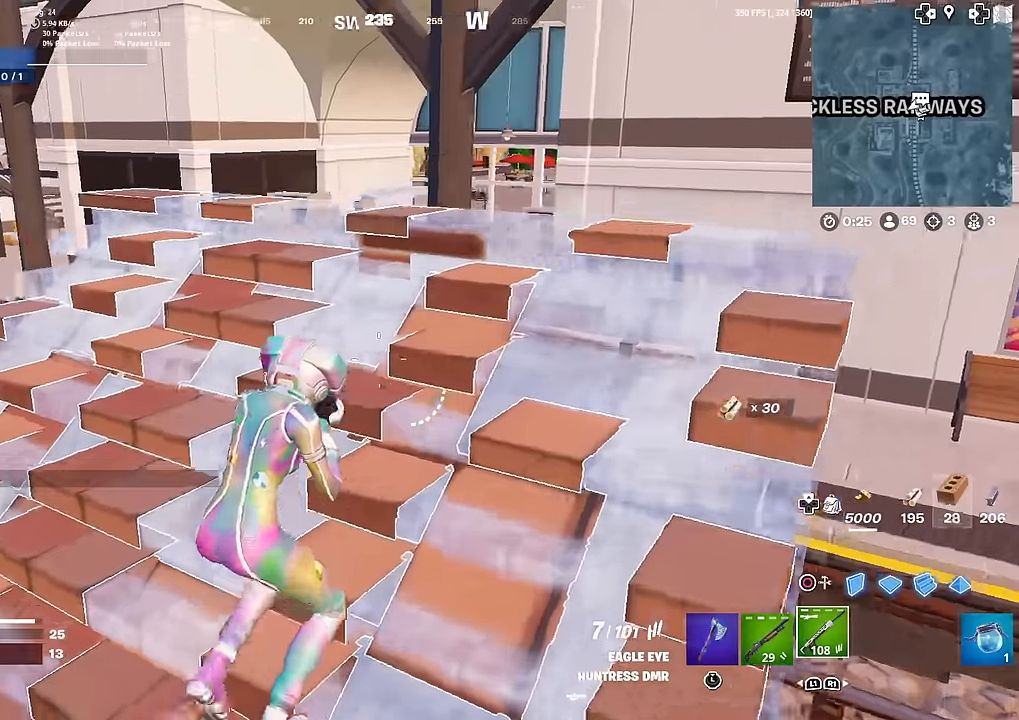
{"buttons": [], "left_stick": "right", "right_stick": "center", "events": [[50, "right_stick", "center"], [201, "left_stick", "right"]]}
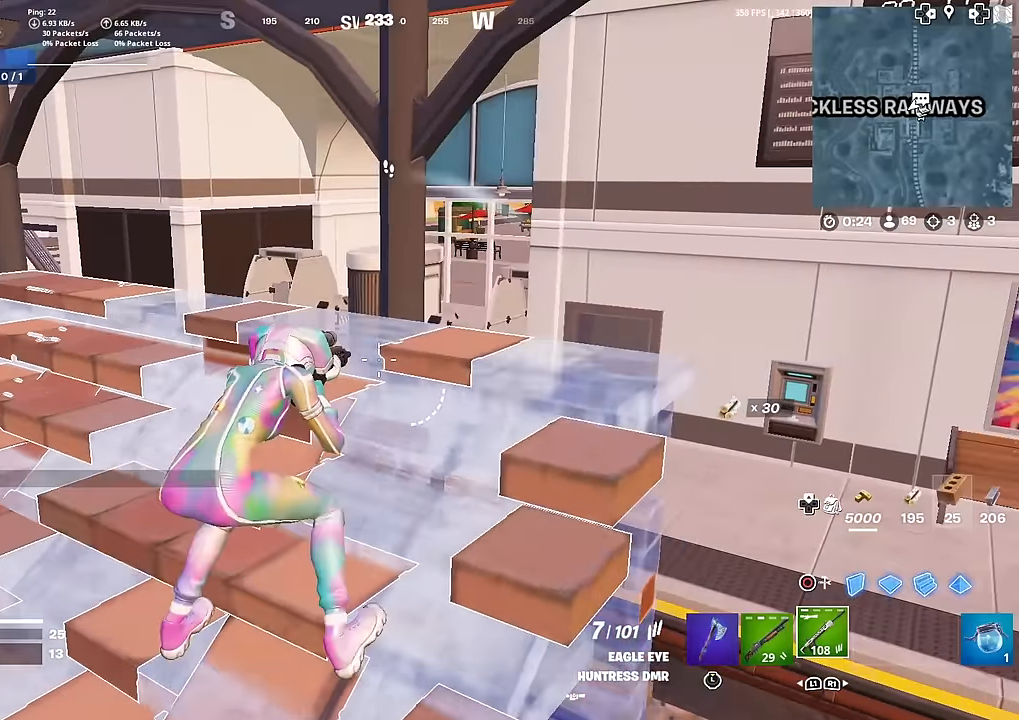
{"buttons": ["L2"], "left_stick": "up-left", "right_stick": "up-right", "events": [[33, "left_stick", "up"], [100, "left_stick", "up-left"], [250, "L2", "down"], [484, "right_stick", "up-right"]]}
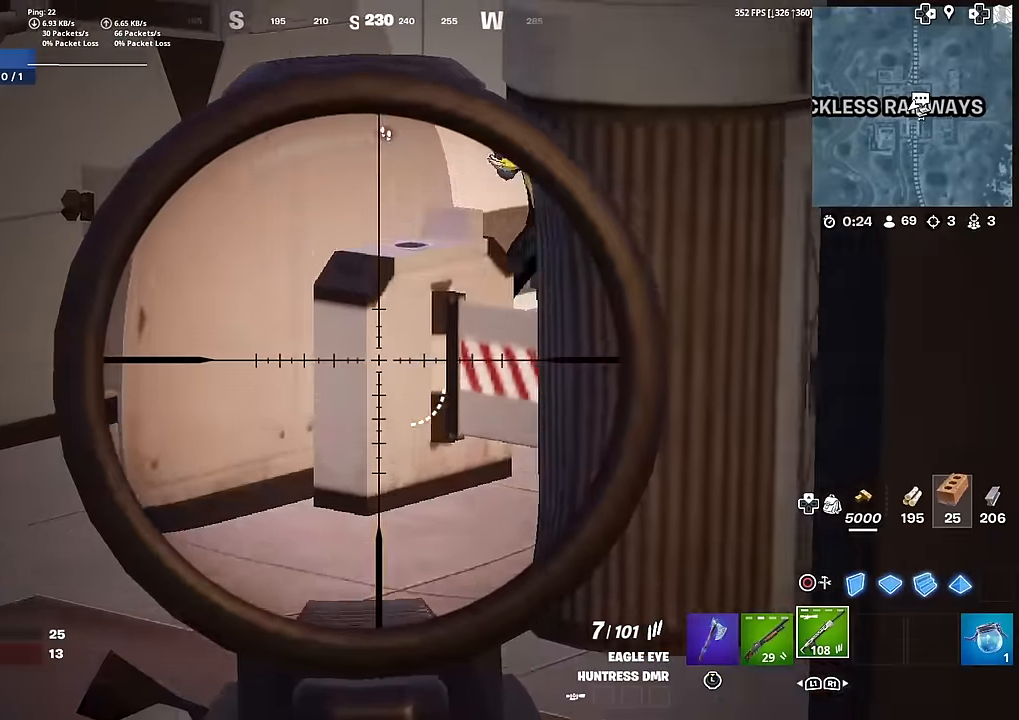
{"buttons": ["L2"], "left_stick": "left", "right_stick": "left", "events": [[100, "left_stick", "center"], [201, "left_stick", "right"], [267, "right_stick", "center"], [334, "left_stick", "center"], [351, "right_stick", "left"], [434, "left_stick", "left"]]}
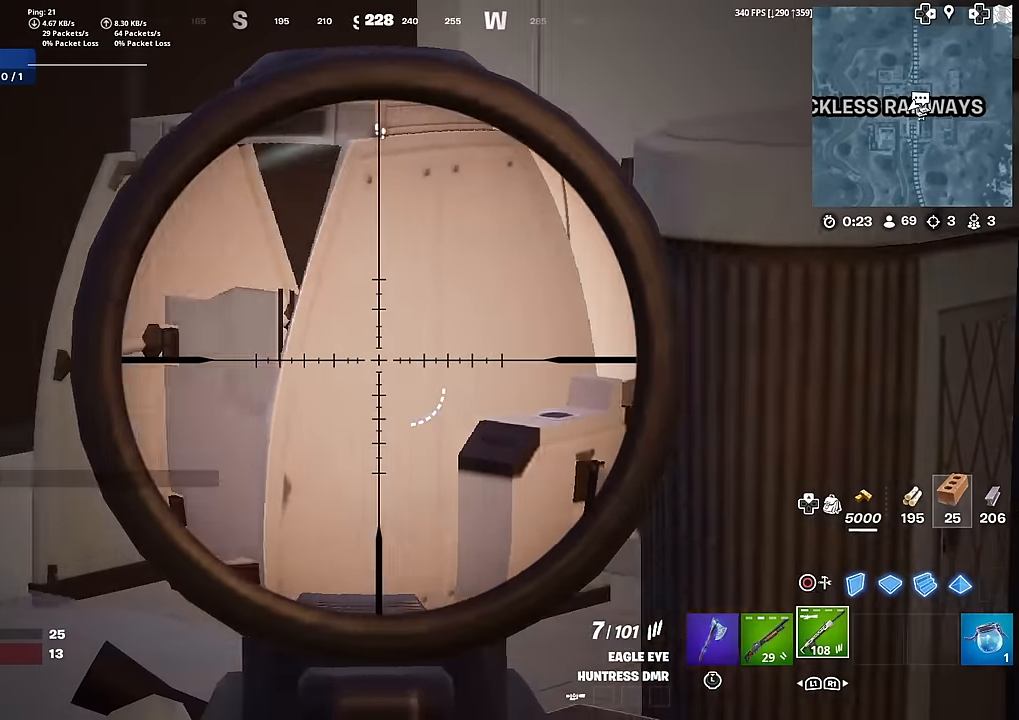
{"buttons": ["L2"], "left_stick": "center", "right_stick": "up-right", "events": [[67, "left_stick", "up"], [200, "right_stick", "center"], [233, "left_stick", "center"], [384, "left_stick", "down-right"], [484, "left_stick", "center"], [500, "right_stick", "up-right"]]}
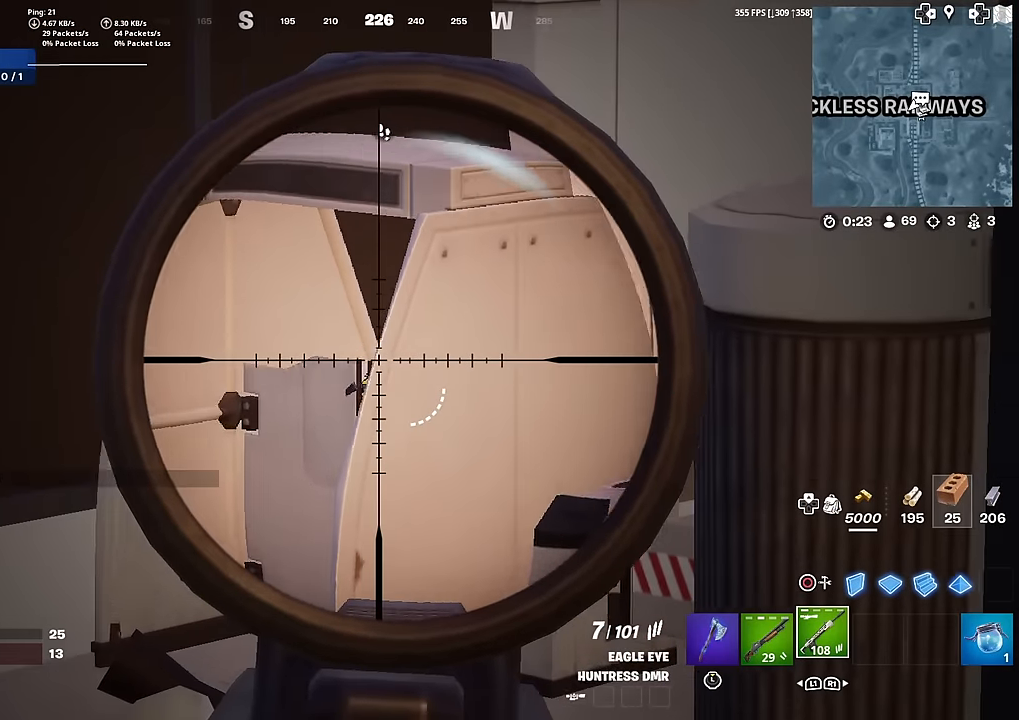
{"buttons": ["L2"], "left_stick": "right", "right_stick": "down", "events": [[50, "left_stick", "left"], [50, "right_stick", "center"], [334, "right_stick", "down"], [367, "left_stick", "center"], [417, "left_stick", "right"]]}
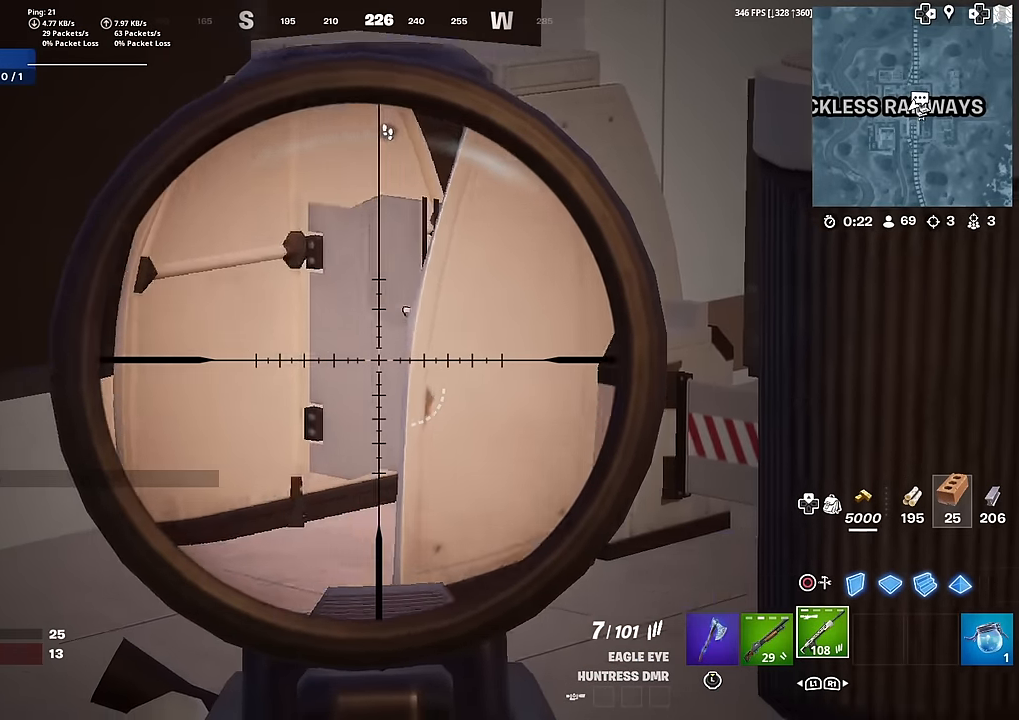
{"buttons": ["L2"], "left_stick": "up-left", "right_stick": "center", "events": [[50, "left_stick", "up-left"], [50, "right_stick", "up-right"], [283, "right_stick", "center"]]}
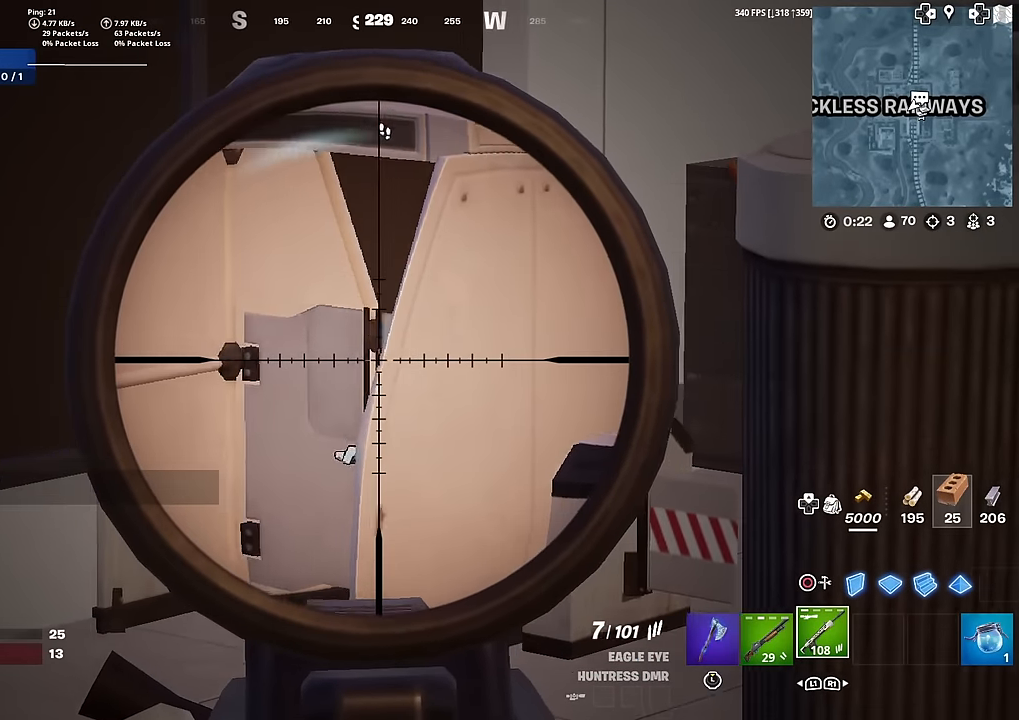
{"buttons": ["L2"], "left_stick": "center", "right_stick": "center", "events": [[50, "right_stick", "right"], [116, "left_stick", "center"], [150, "right_stick", "down-right"], [300, "right_stick", "center"]]}
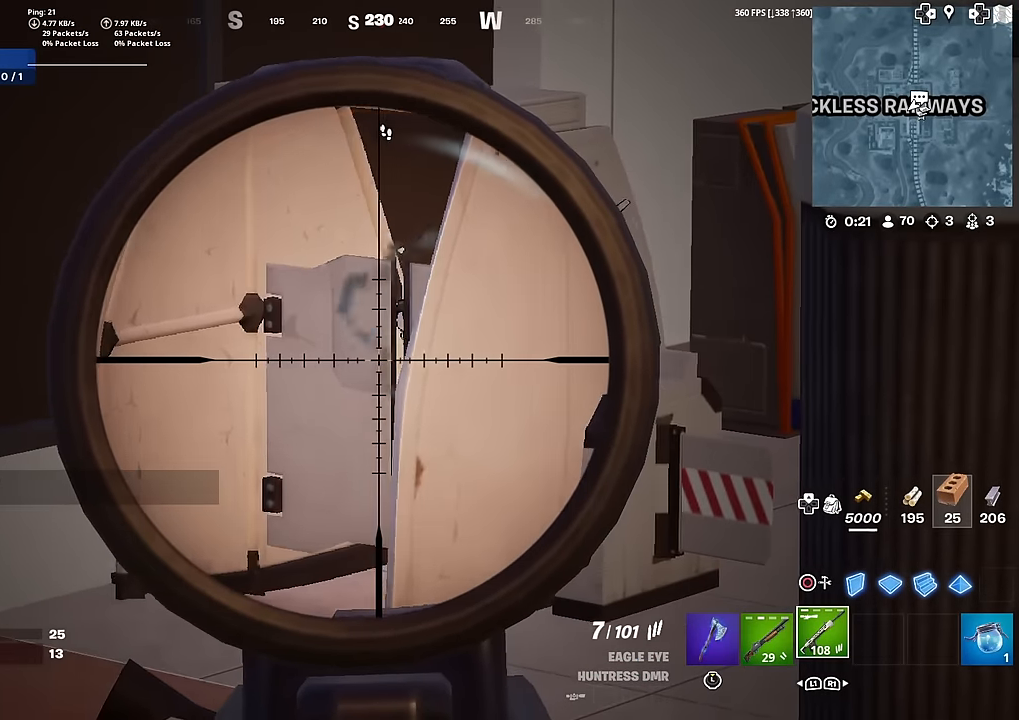
{"buttons": ["L2"], "left_stick": "center", "right_stick": "center", "events": [[117, "right_stick", "up-right"], [200, "right_stick", "center"]]}
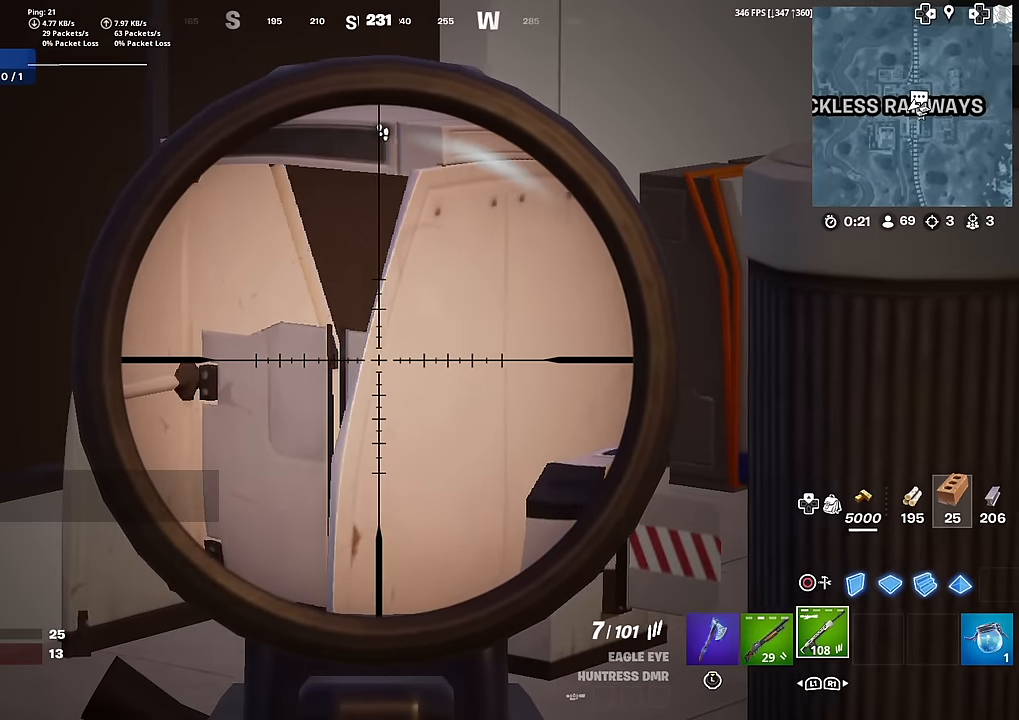
{"buttons": ["L2"], "left_stick": "center", "right_stick": "center", "events": [[100, "left_stick", "left"], [217, "left_stick", "center"]]}
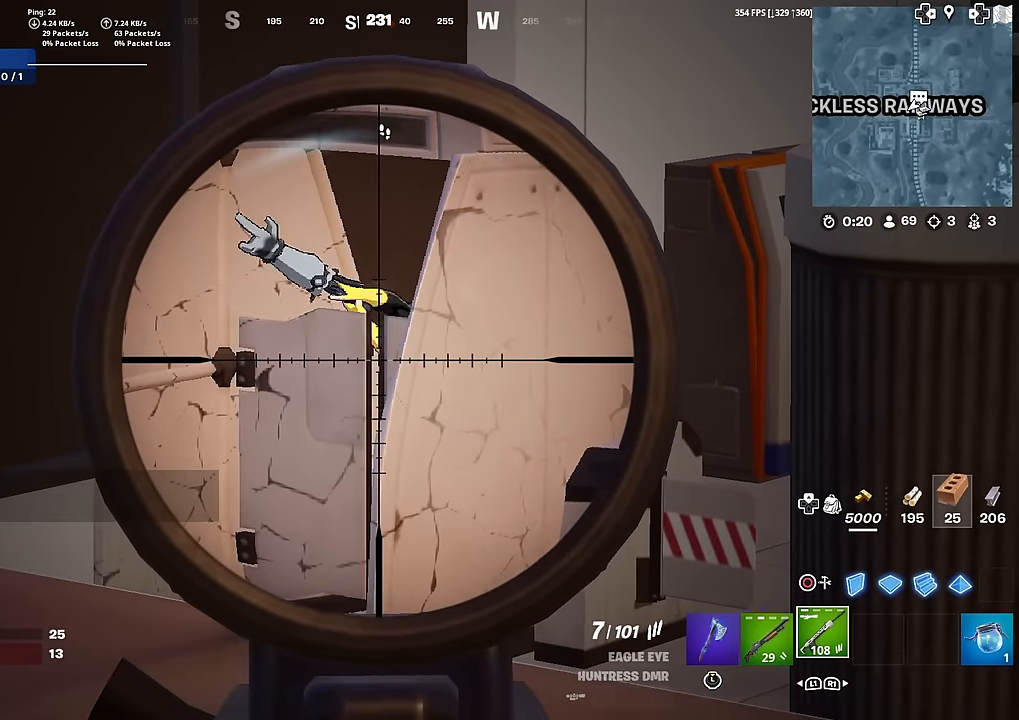
{"buttons": ["L2"], "left_stick": "center", "right_stick": "center", "events": [[284, "right_stick", "up-right"], [334, "right_stick", "center"]]}
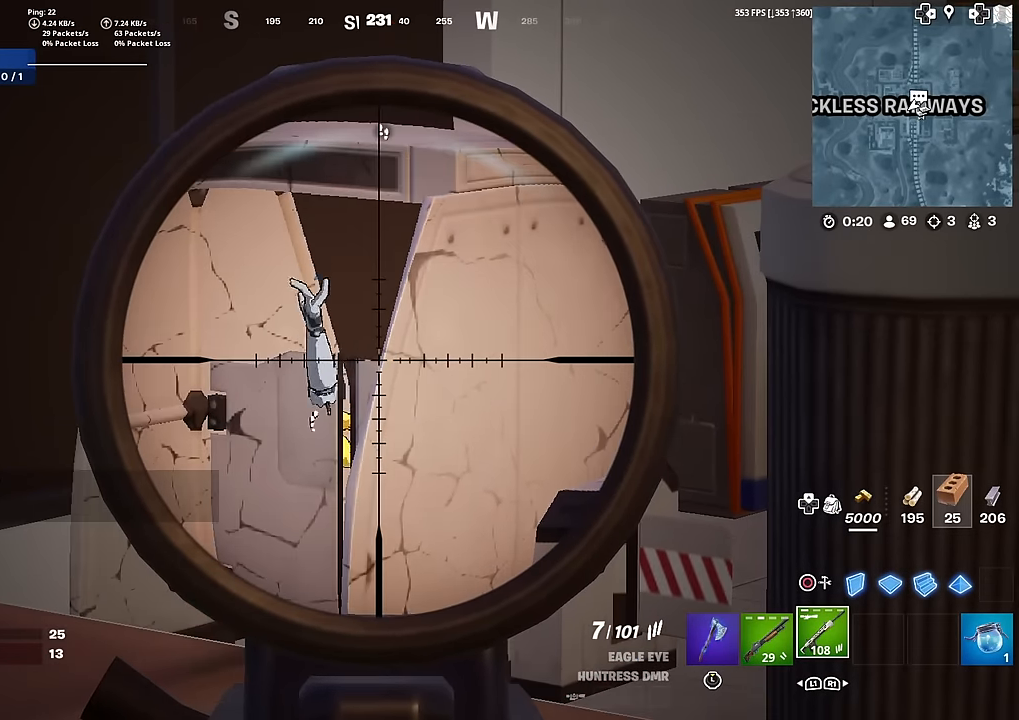
{"buttons": ["L2"], "left_stick": "center", "right_stick": "center", "events": [[183, "right_stick", "down"], [300, "right_stick", "center"]]}
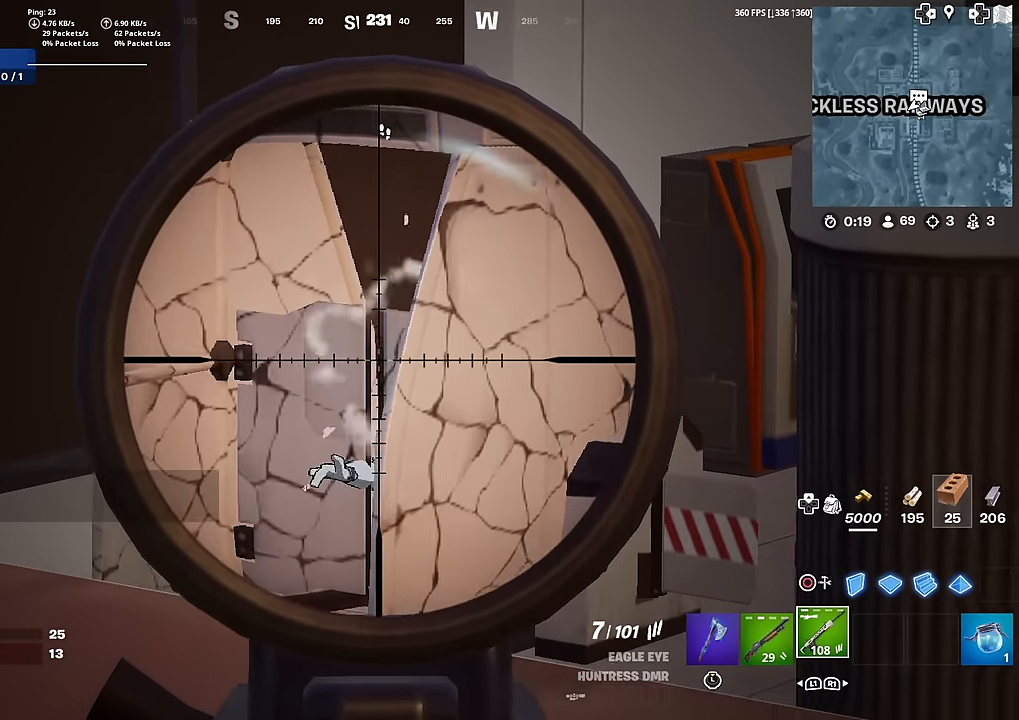
{"buttons": ["L2"], "left_stick": "center", "right_stick": "down", "events": [[317, "R2", "down"], [434, "R2", "up"], [434, "right_stick", "down"]]}
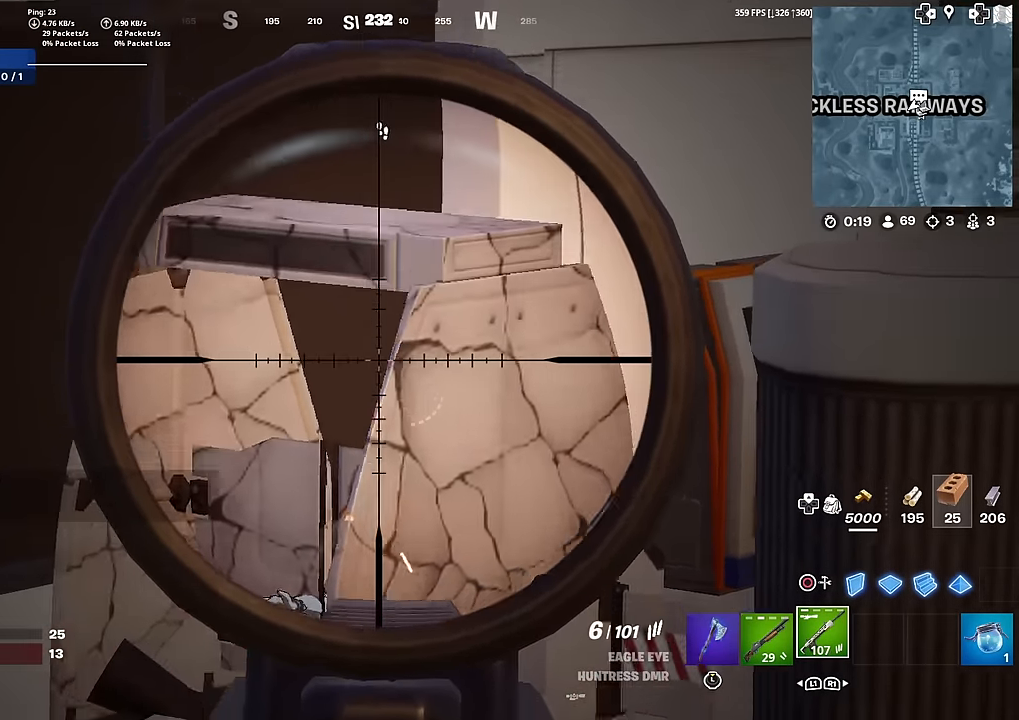
{"buttons": ["L2"], "left_stick": "center", "right_stick": "down-left", "events": [[299, "right_stick", "down-left"]]}
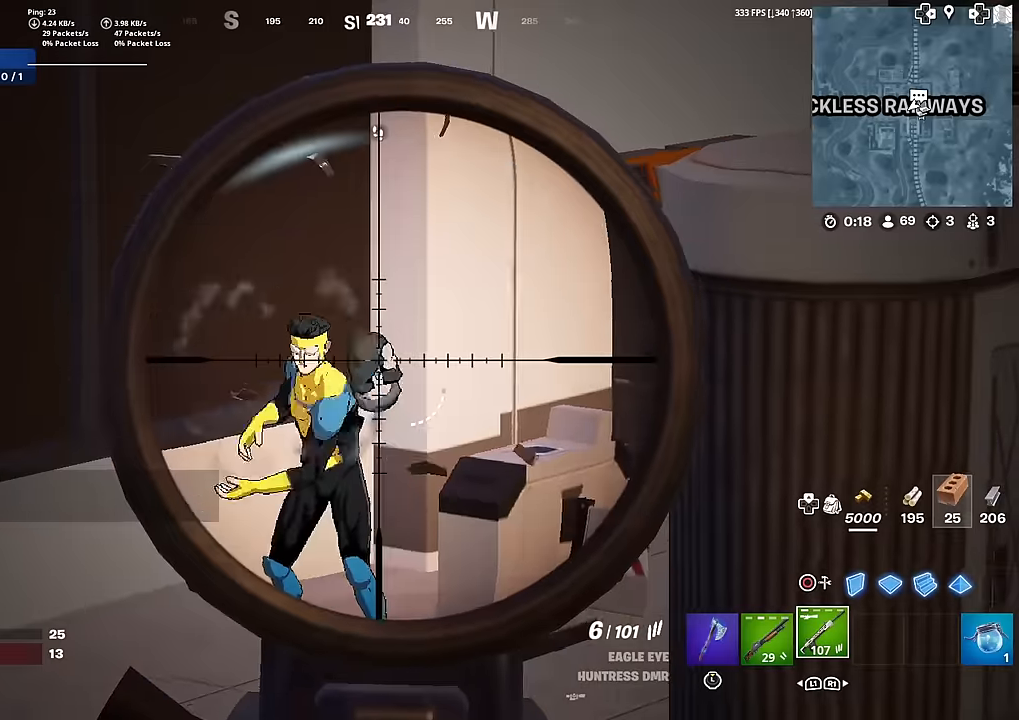
{"buttons": ["L2"], "left_stick": "right", "right_stick": "down-left", "events": [[33, "right_stick", "left"], [183, "left_stick", "left"], [250, "right_stick", "down-left"], [367, "R2", "down"], [400, "left_stick", "right"], [483, "R2", "up"]]}
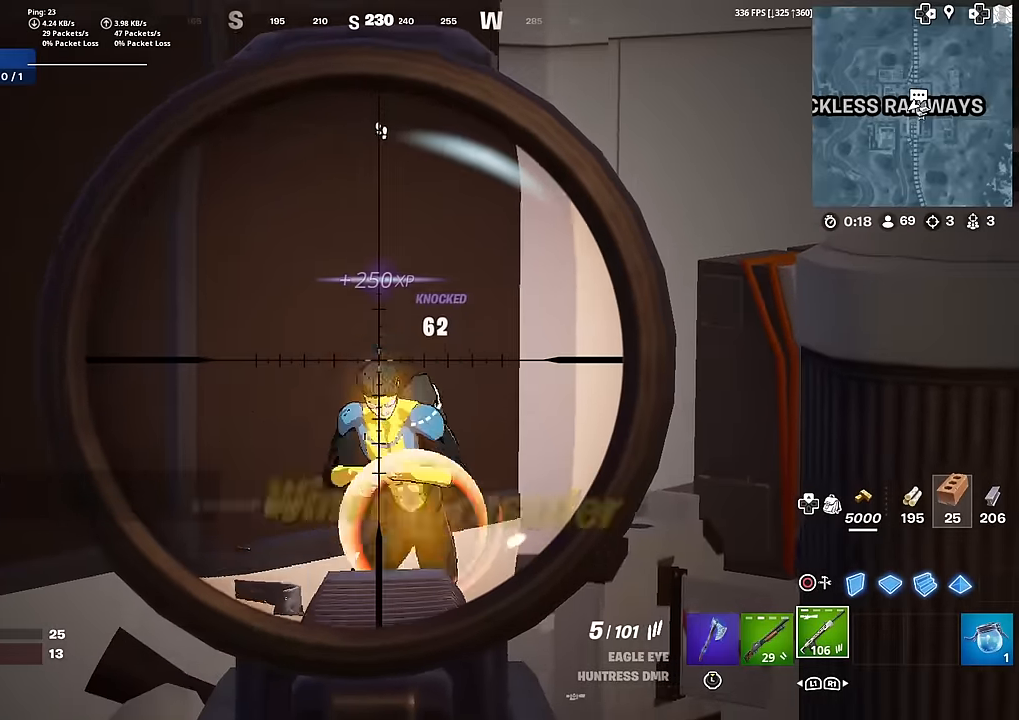
{"buttons": [], "left_stick": "center", "right_stick": "down", "events": [[67, "left_stick", "down-right"], [167, "right_stick", "left"], [284, "right_stick", "up-left"], [417, "left_stick", "center"], [467, "L2", "up"], [501, "right_stick", "down"]]}
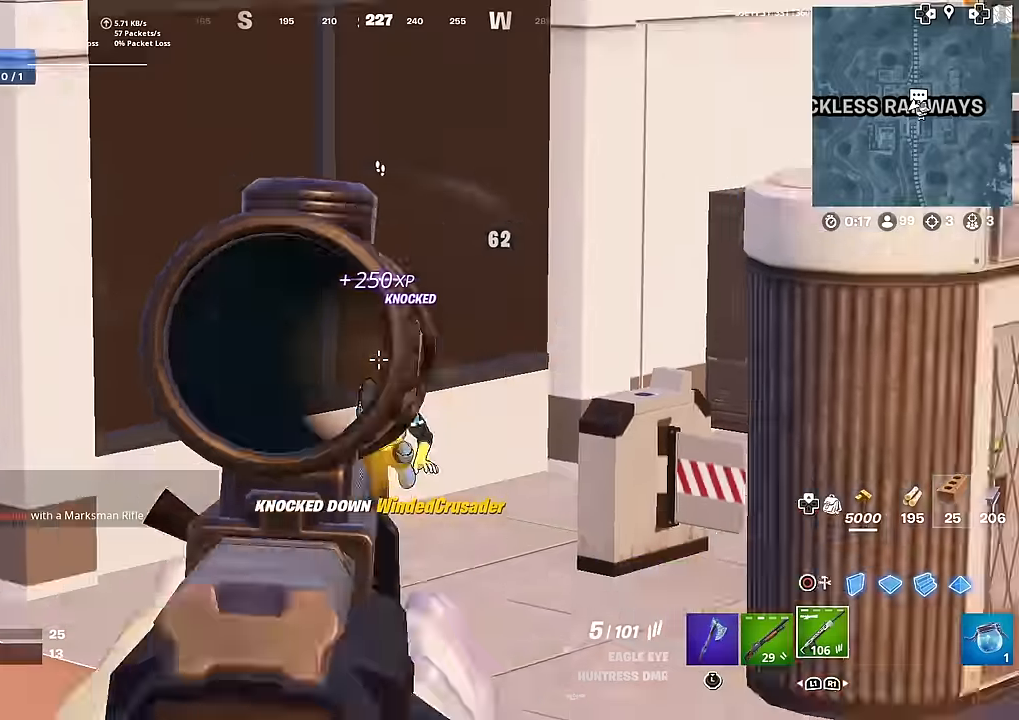
{"buttons": [], "left_stick": "up-left", "right_stick": "center", "events": [[16, "left_stick", "up-left"], [83, "right_stick", "down-right"], [267, "right_stick", "center"]]}
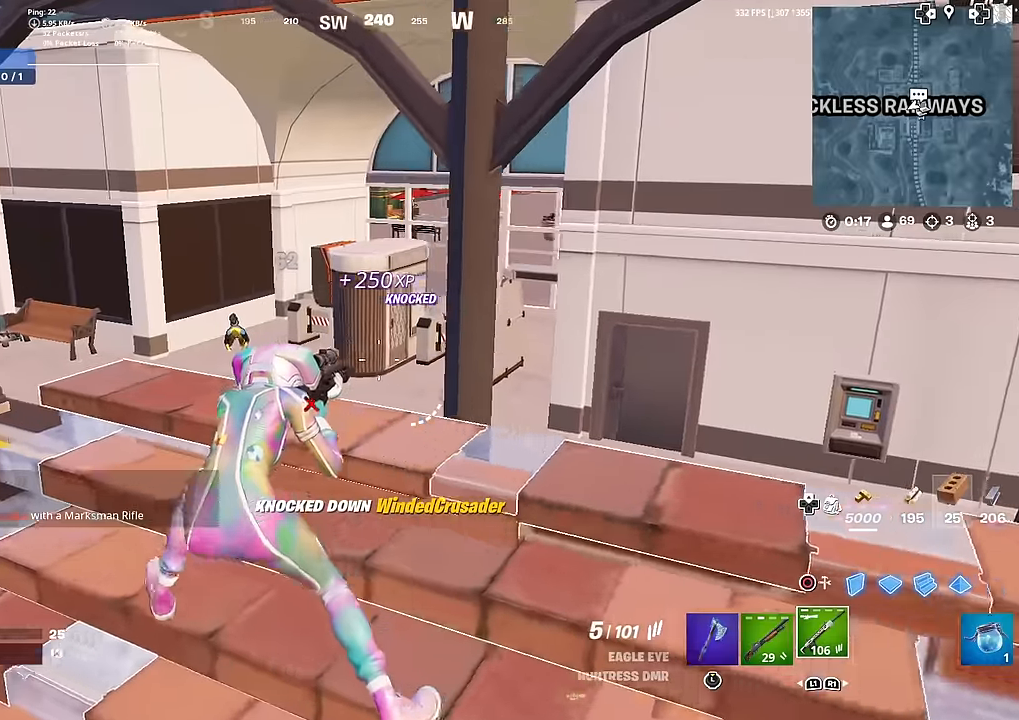
{"buttons": ["L2"], "left_stick": "center", "right_stick": "up-right", "events": [[84, "right_stick", "left"], [184, "right_stick", "center"], [217, "L2", "down"], [267, "left_stick", "right"], [417, "left_stick", "center"], [417, "right_stick", "up-right"]]}
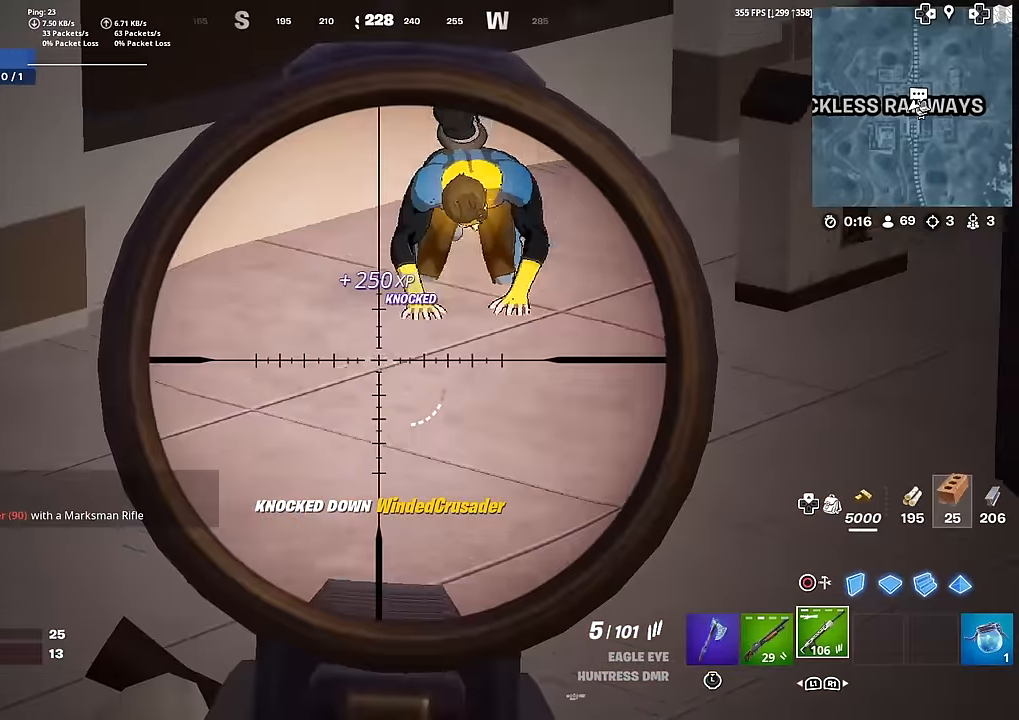
{"buttons": ["L2", "R2"], "left_stick": "center", "right_stick": "center", "events": [[300, "right_stick", "center"], [500, "R2", "down"]]}
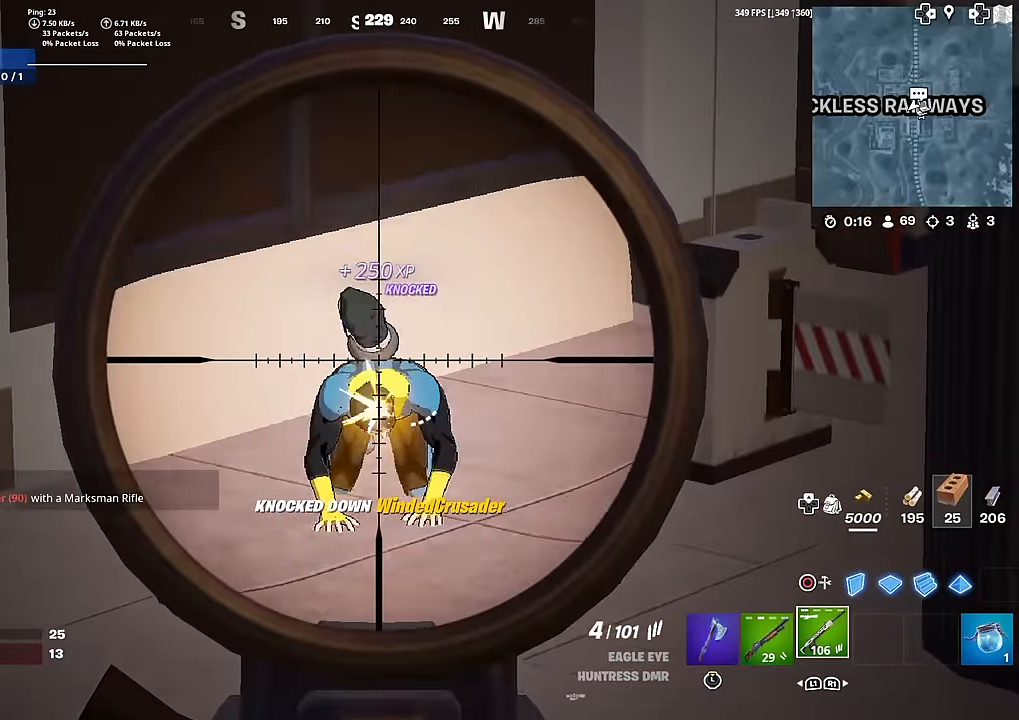
{"buttons": ["R1"], "left_stick": "up", "right_stick": "center", "events": [[134, "R2", "up"], [134, "left_stick", "down"], [317, "L2", "up"], [367, "left_stick", "center"], [401, "right_stick", "down"], [417, "left_stick", "up"], [484, "R1", "down"], [484, "right_stick", "center"]]}
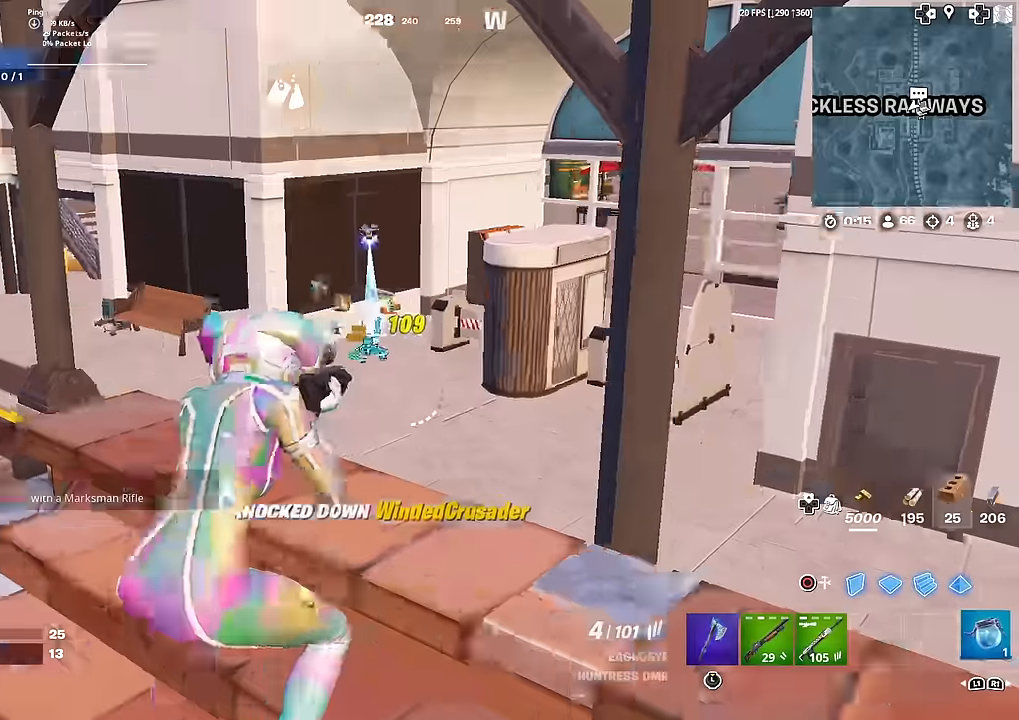
{"buttons": [], "left_stick": "up", "right_stick": "center", "events": [[83, "R1", "up"], [267, "CROSS", "down"], [317, "right_stick", "down"], [383, "right_stick", "center"], [400, "CROSS", "up"]]}
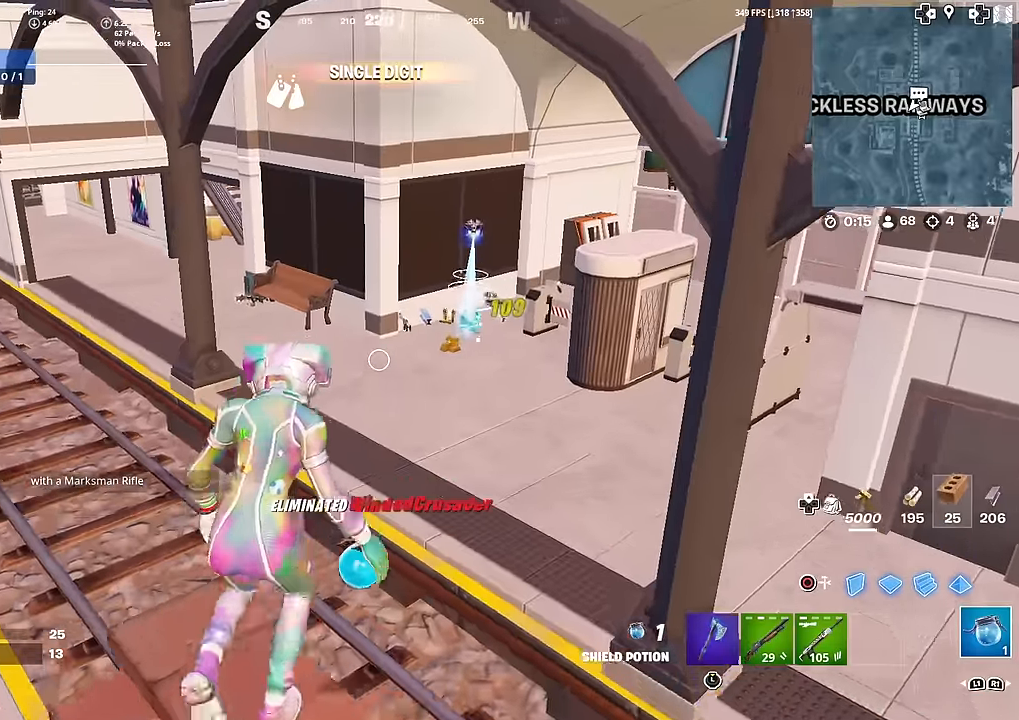
{"buttons": ["R2"], "left_stick": "up", "right_stick": "center", "events": [[217, "R2", "down"]]}
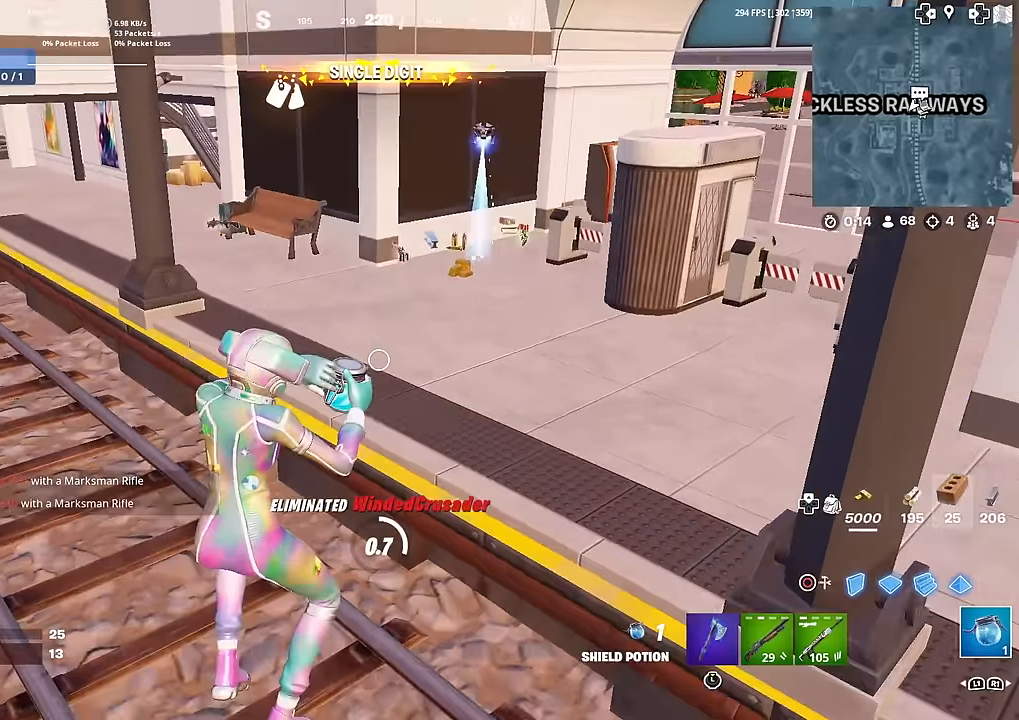
{"buttons": ["R2"], "left_stick": "up", "right_stick": "center", "events": []}
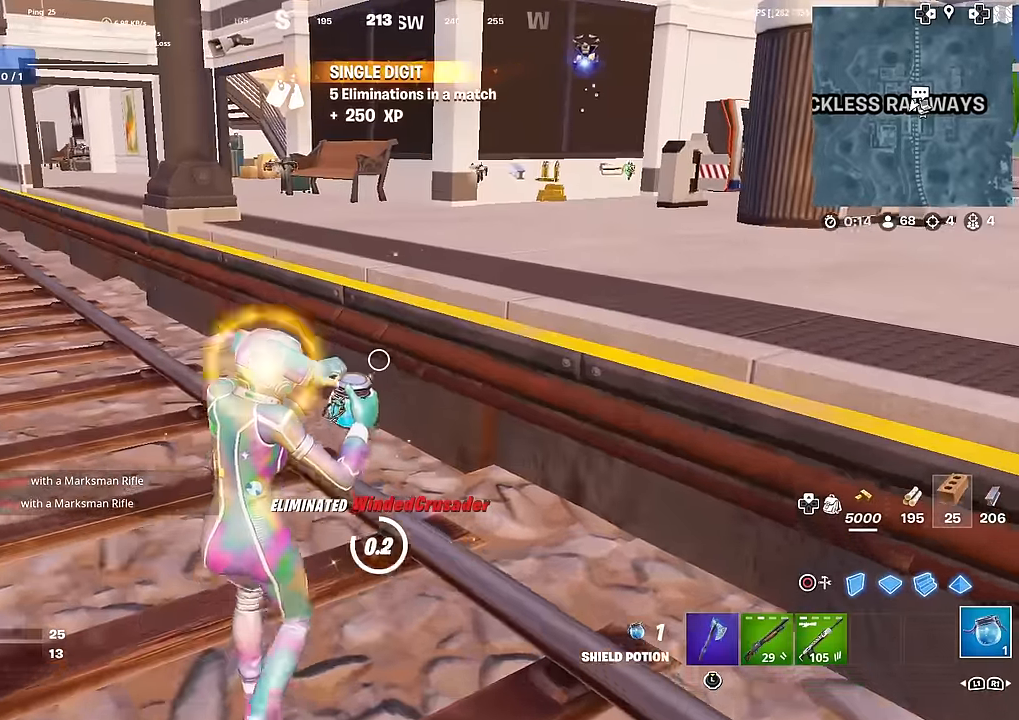
{"buttons": ["CROSS"], "left_stick": "up", "right_stick": "center", "events": [[117, "right_stick", "right"], [234, "R2", "up"], [234, "right_stick", "center"], [501, "CROSS", "down"]]}